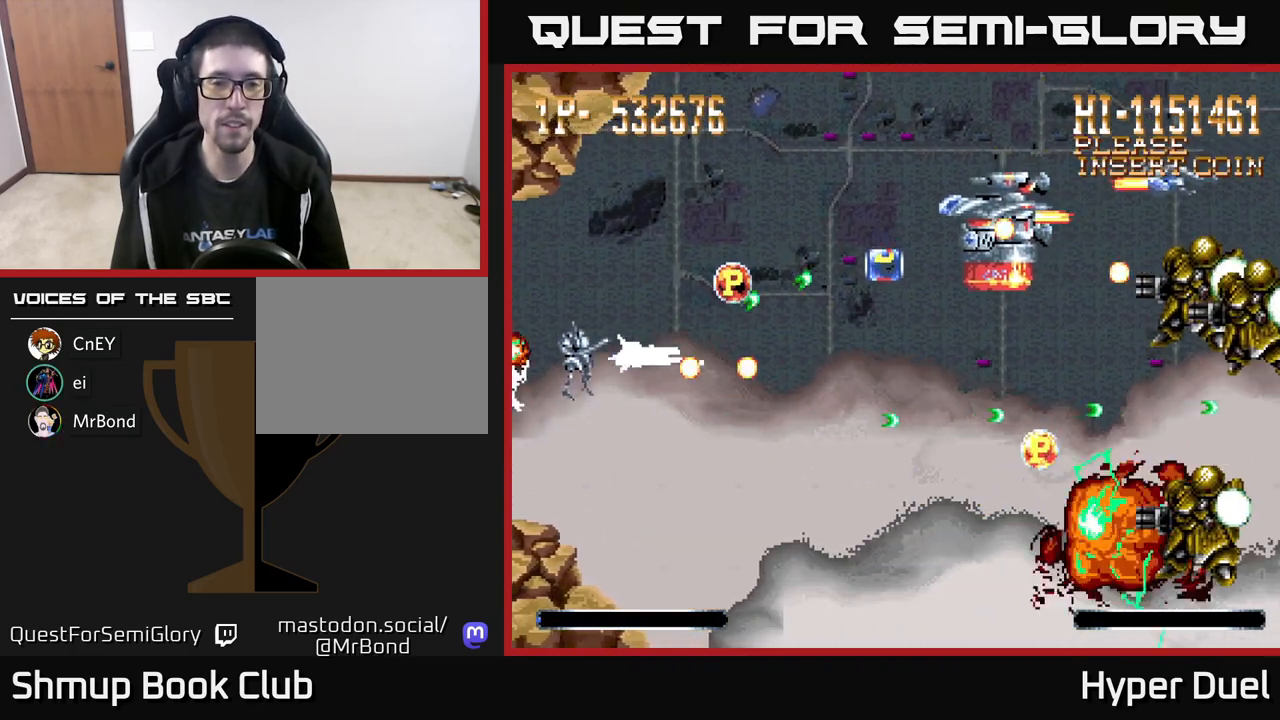
Gameplay with a controller (Xbox layout); each line is a JSON object with the inputs held at the frame after it. "events" lists button and stick changes between this image and that frame as [ms after this image, input, new state], when the widget could be followed in between. Not read: left_stick.
{"buttons": ["A", "DPAD_RIGHT"], "right_stick": "center", "events": [[183, "DPAD_UP", "up"], [200, "DPAD_UP", "down"], [333, "DPAD_UP", "up"]]}
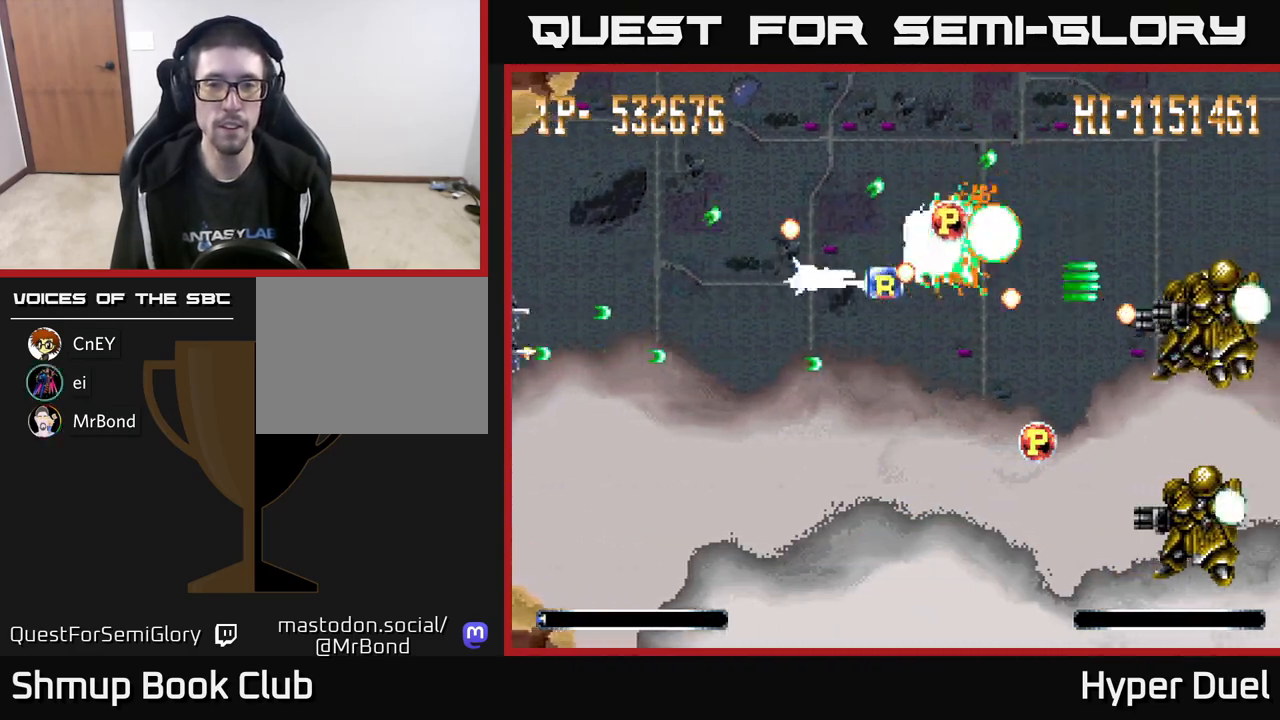
{"buttons": ["A", "DPAD_DOWN", "DPAD_RIGHT"], "right_stick": "center", "events": [[50, "DPAD_UP", "down"], [100, "DPAD_UP", "up"], [183, "DPAD_UP", "down"], [233, "DPAD_RIGHT", "up"], [300, "DPAD_RIGHT", "down"], [367, "DPAD_RIGHT", "up"], [417, "DPAD_UP", "up"], [433, "DPAD_DOWN", "down"], [433, "DPAD_RIGHT", "down"]]}
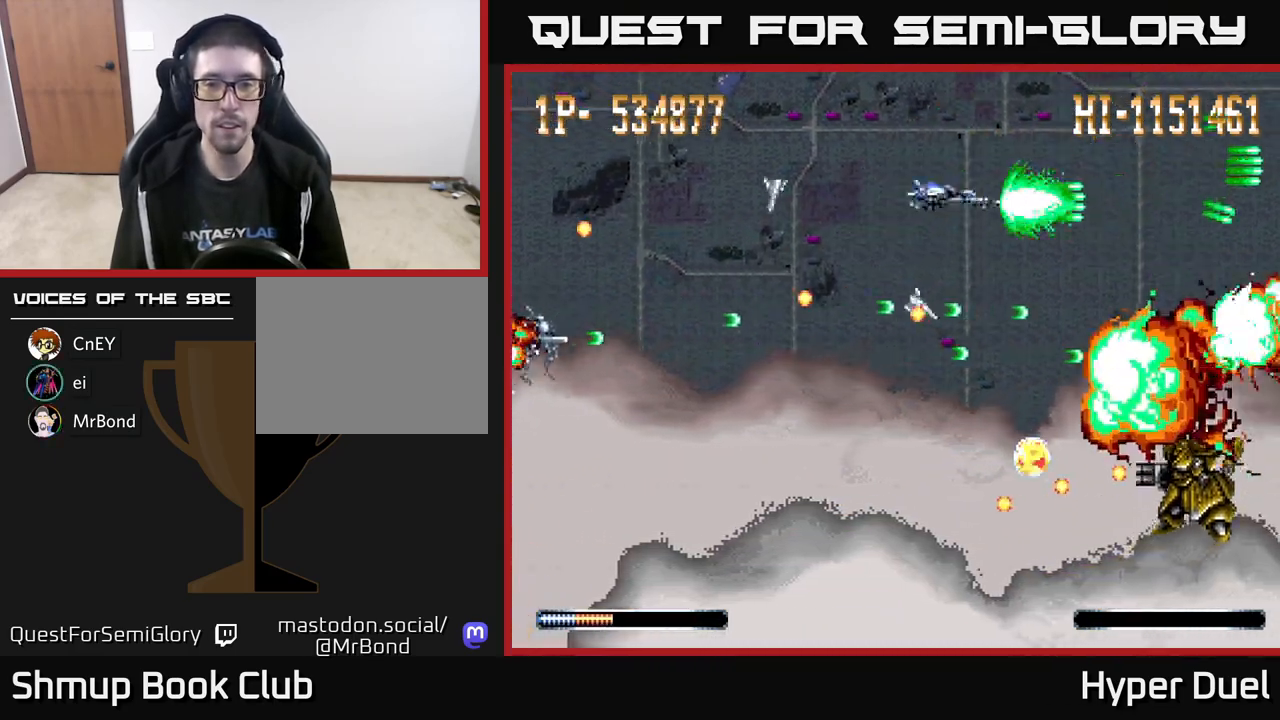
{"buttons": ["A", "DPAD_DOWN", "DPAD_RIGHT"], "right_stick": "center", "events": [[167, "DPAD_RIGHT", "up"], [467, "DPAD_RIGHT", "down"]]}
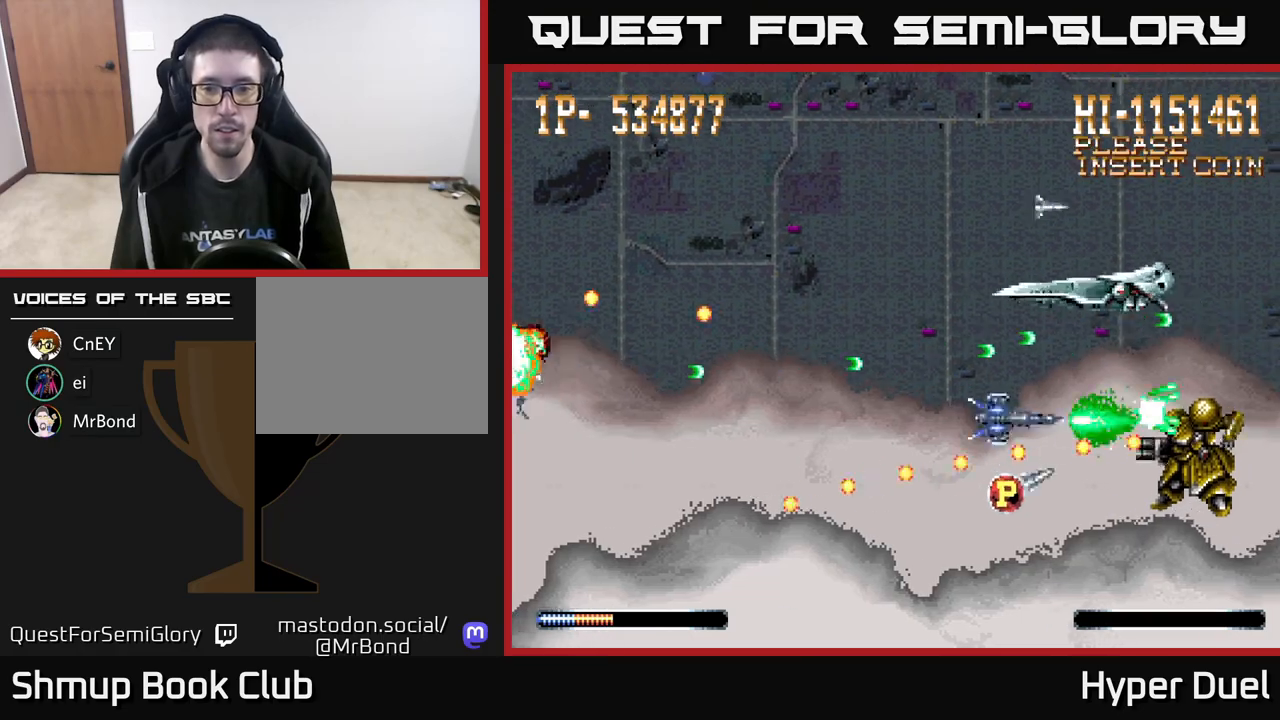
{"buttons": ["A", "DPAD_LEFT"], "right_stick": "center", "events": [[83, "DPAD_RIGHT", "up"], [217, "DPAD_LEFT", "down"], [333, "DPAD_DOWN", "up"]]}
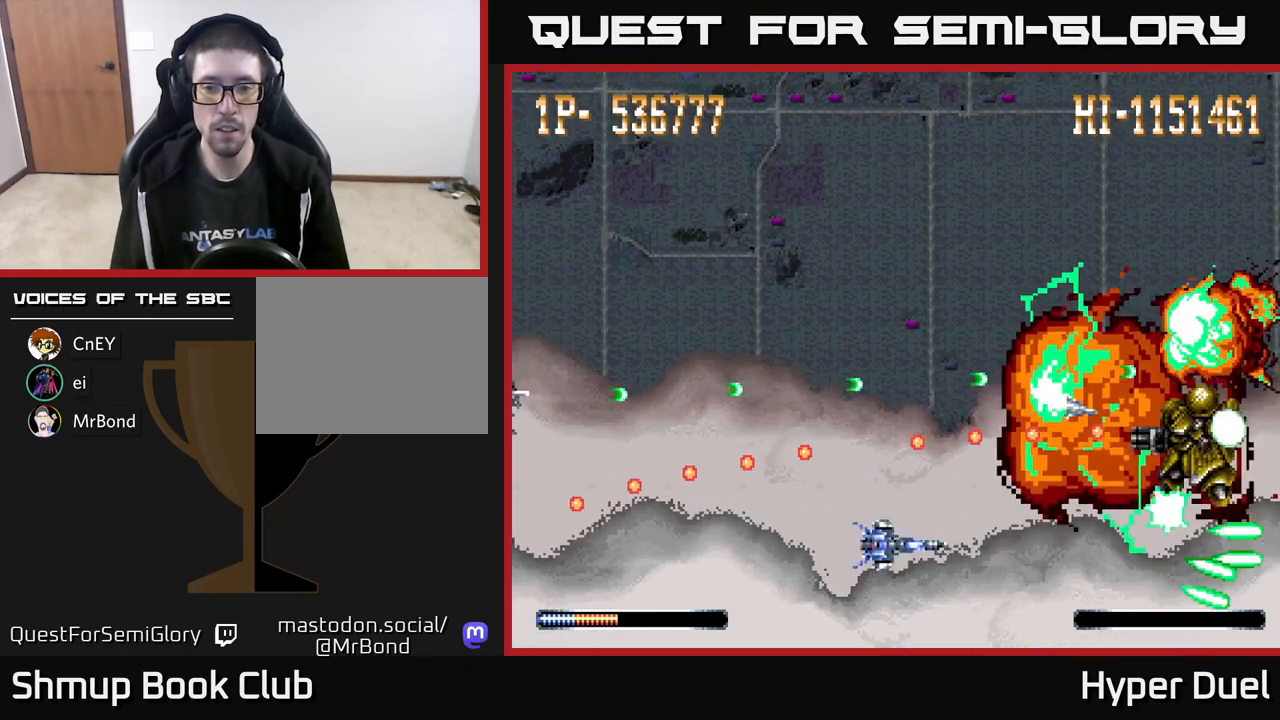
{"buttons": ["A", "DPAD_UP"], "right_stick": "center"}
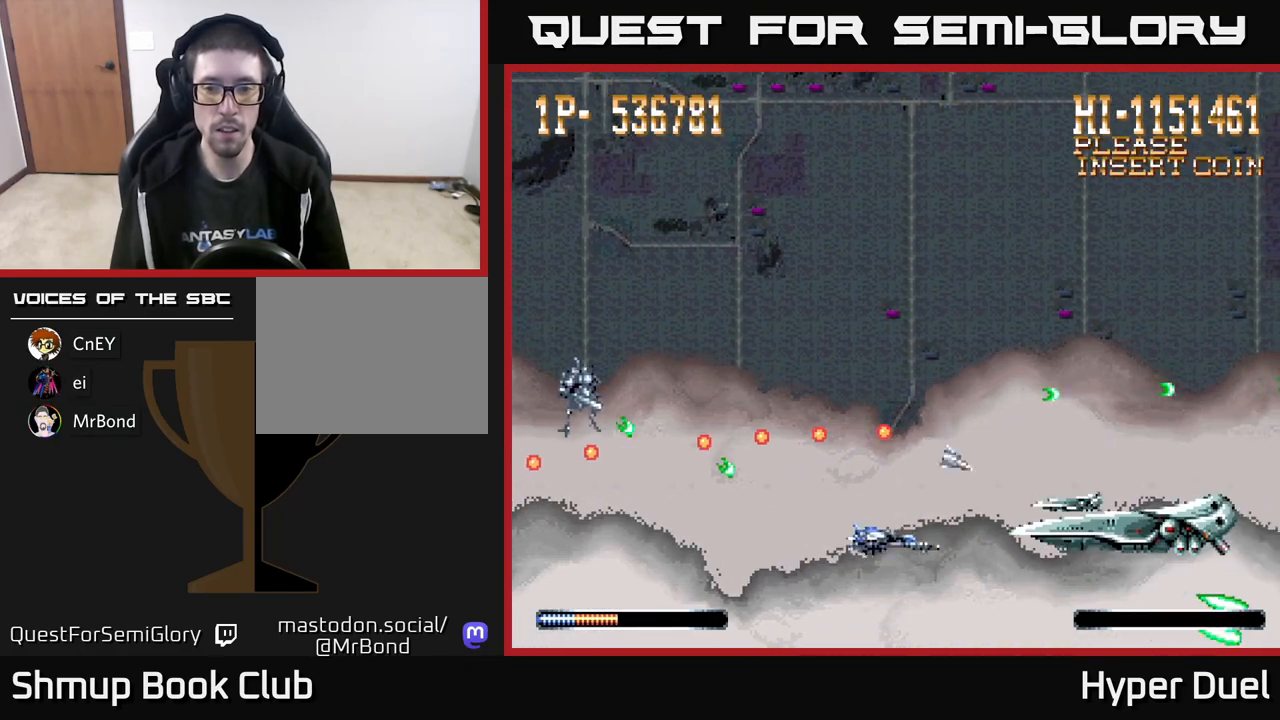
{"buttons": ["A", "DPAD_UP", "DPAD_RIGHT"], "right_stick": "center"}
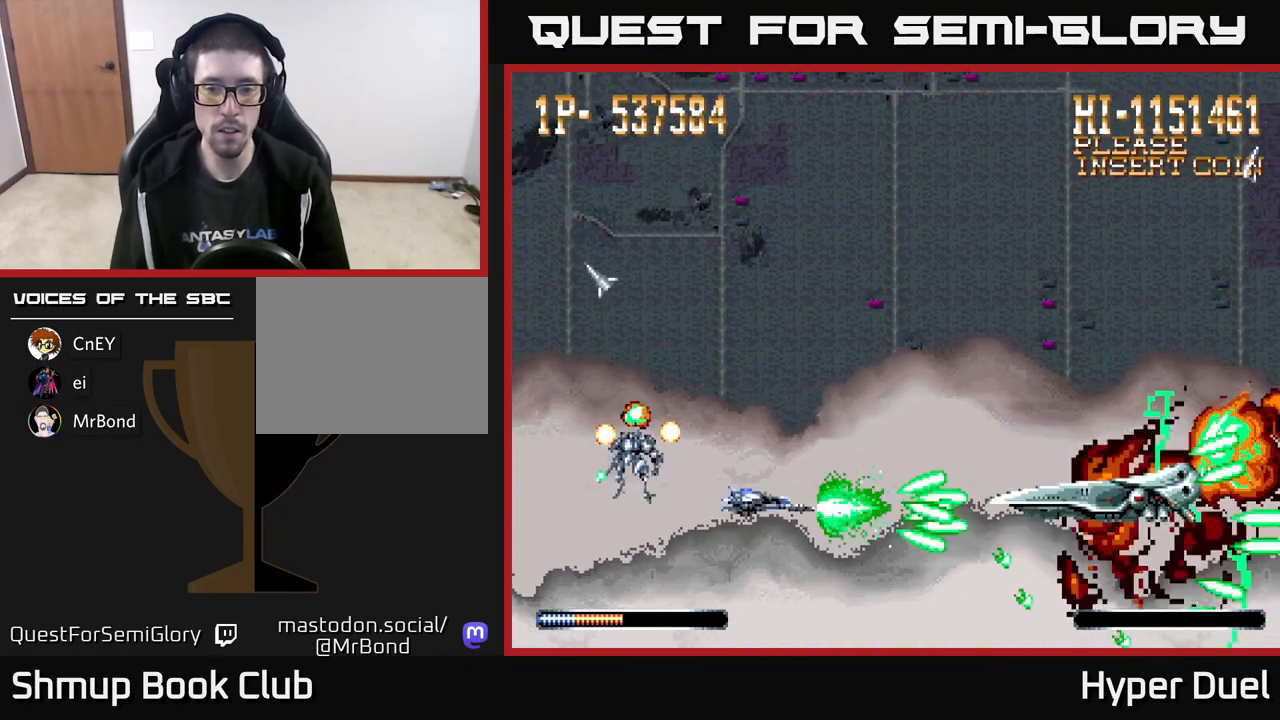
{"buttons": ["A", "DPAD_UP"], "right_stick": "center", "events": [[67, "DPAD_RIGHT", "up"], [150, "DPAD_LEFT", "down"], [217, "DPAD_UP", "up"], [283, "DPAD_DOWN", "down"], [300, "DPAD_LEFT", "up"], [317, "DPAD_DOWN", "up"], [333, "DPAD_LEFT", "down"], [367, "DPAD_UP", "down"], [483, "DPAD_LEFT", "up"]]}
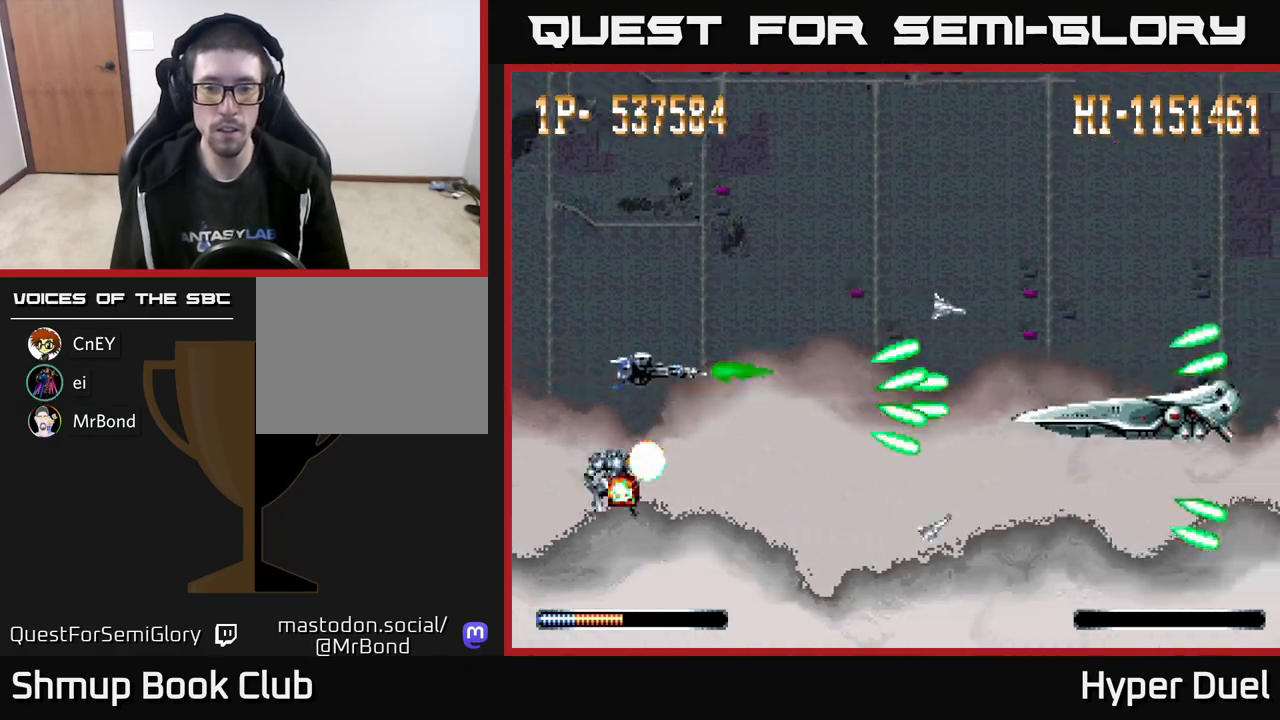
{"buttons": ["A", "DPAD_UP"], "right_stick": "center", "events": [[50, "DPAD_UP", "up"], [333, "DPAD_LEFT", "down"], [367, "DPAD_UP", "down"], [500, "DPAD_LEFT", "up"]]}
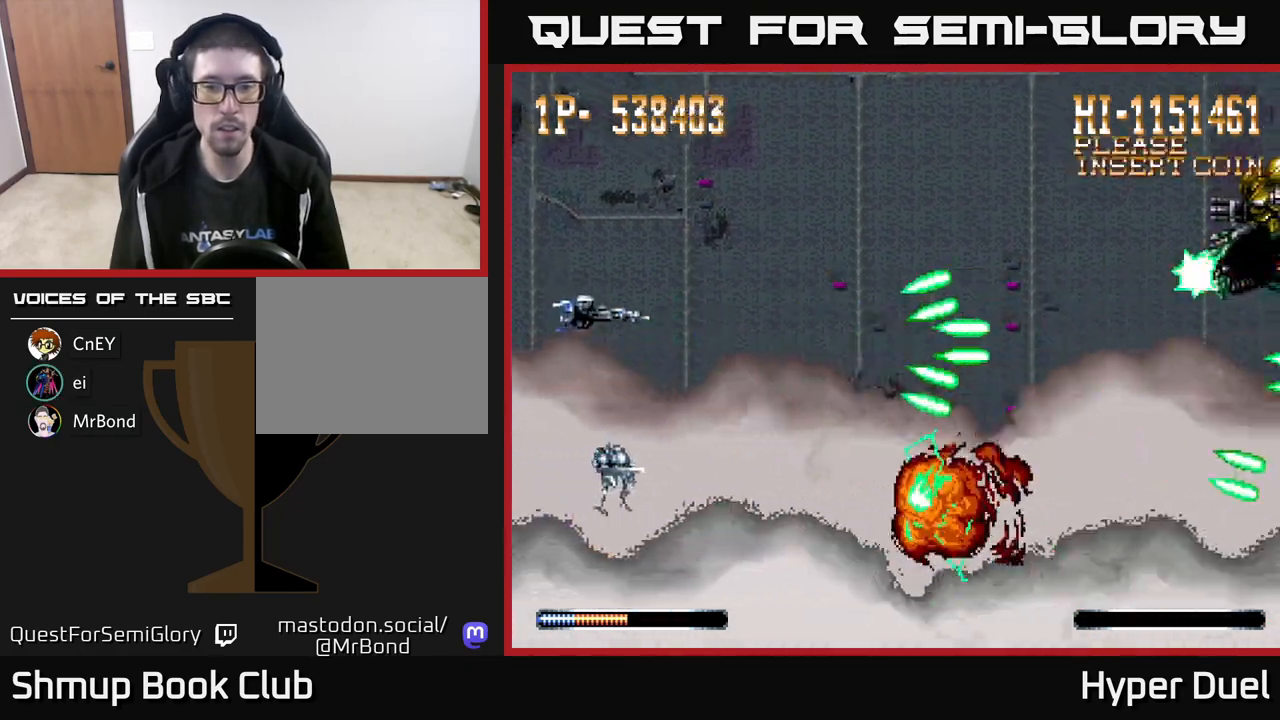
{"buttons": ["X"], "right_stick": "center", "events": [[17, "DPAD_UP", "up"], [33, "DPAD_RIGHT", "down"], [117, "DPAD_RIGHT", "up"], [133, "X", "down"], [150, "A", "up"]]}
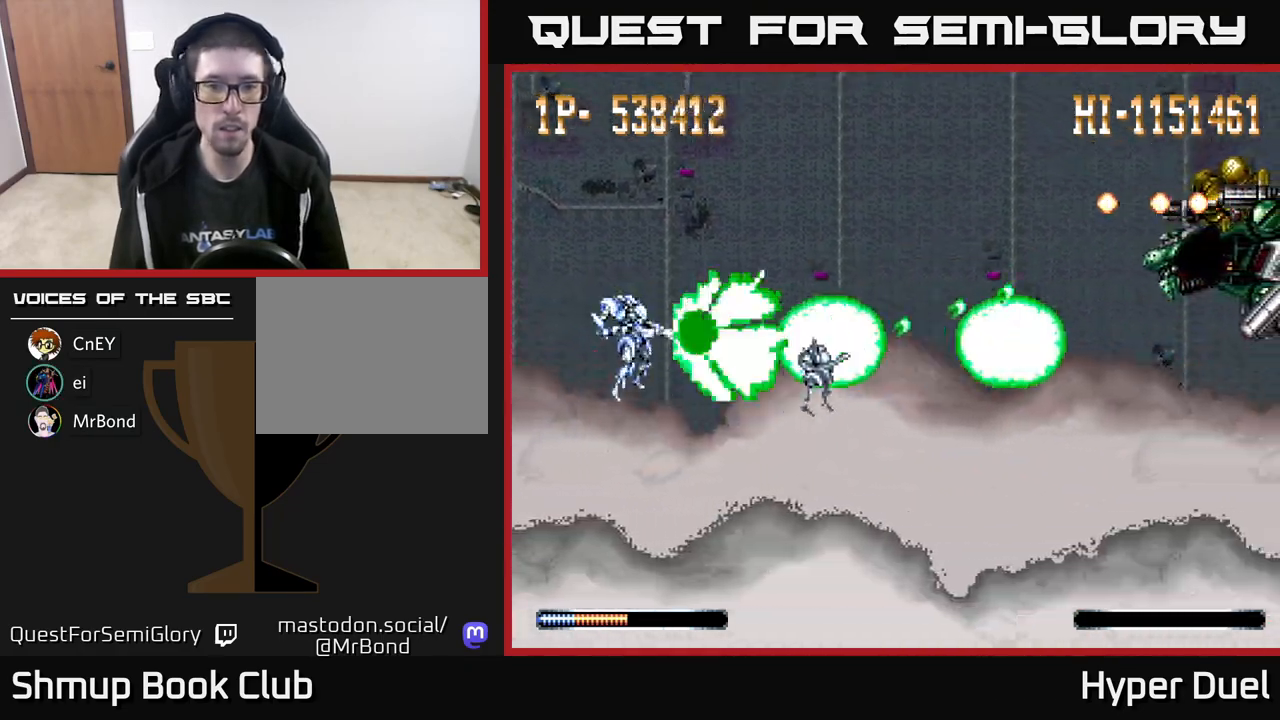
{"buttons": ["X"], "right_stick": "center", "events": []}
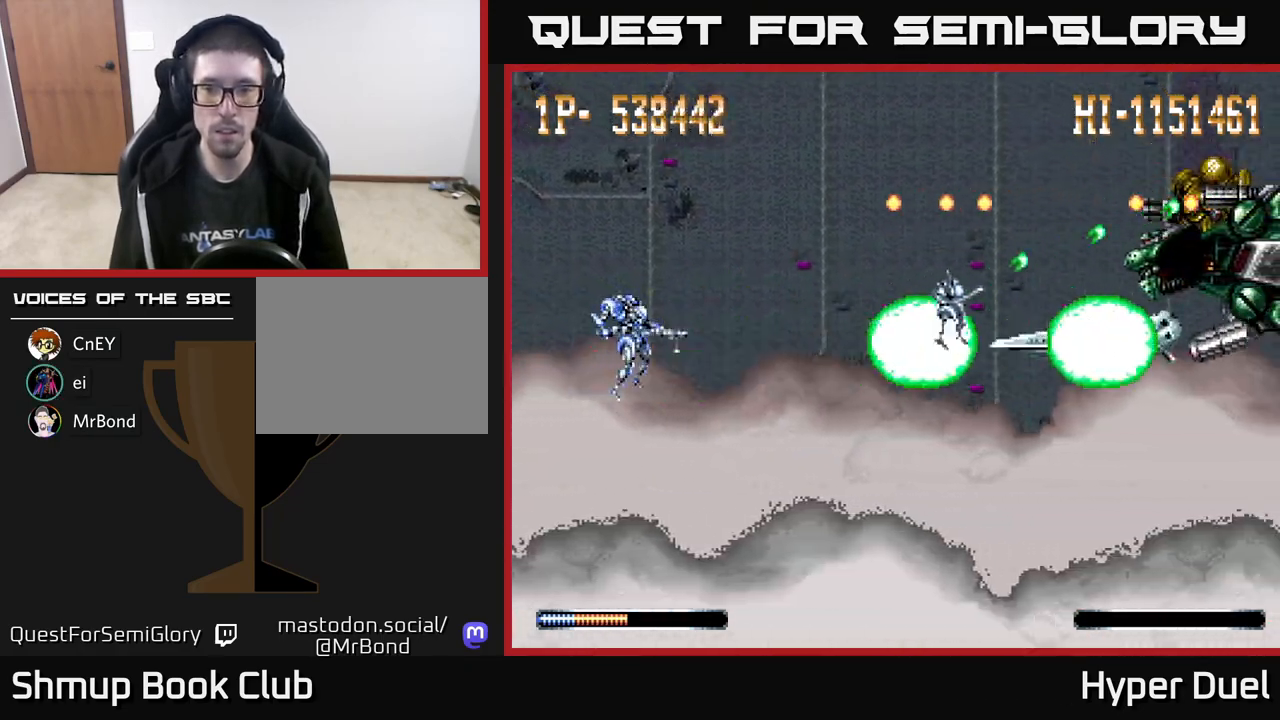
{"buttons": ["X"], "right_stick": "center", "events": []}
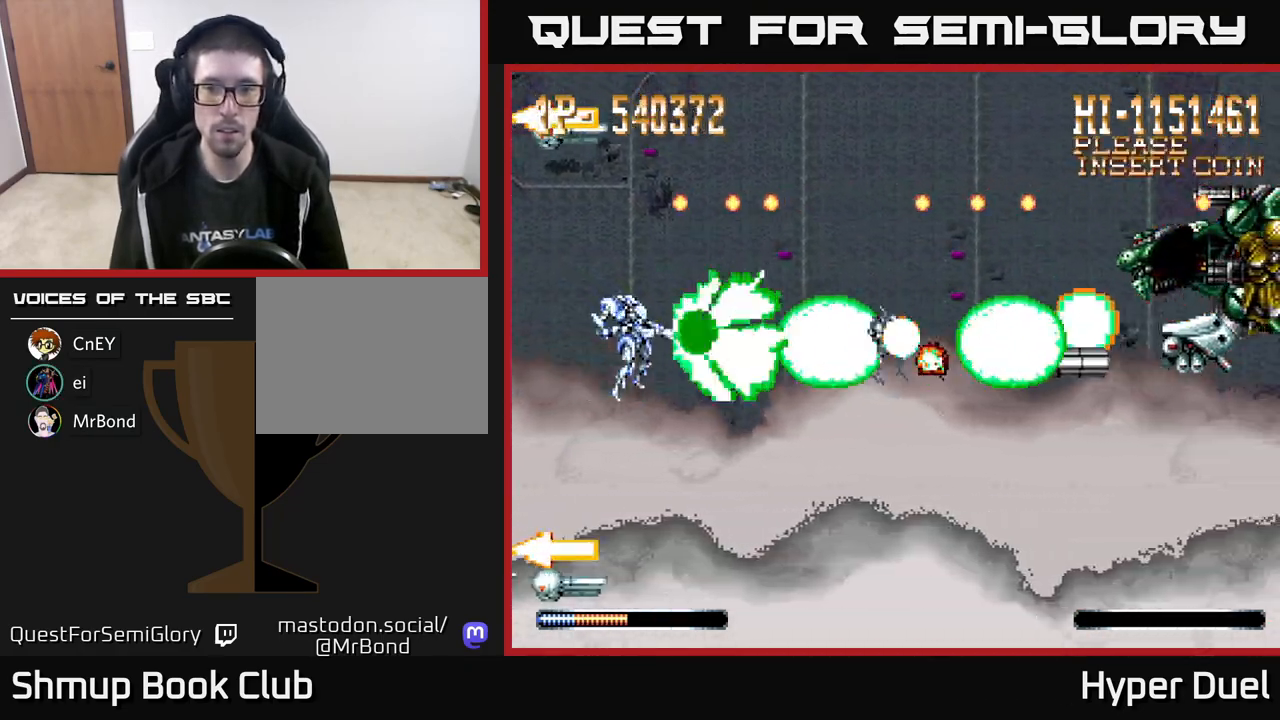
{"buttons": ["X"], "right_stick": "center", "events": []}
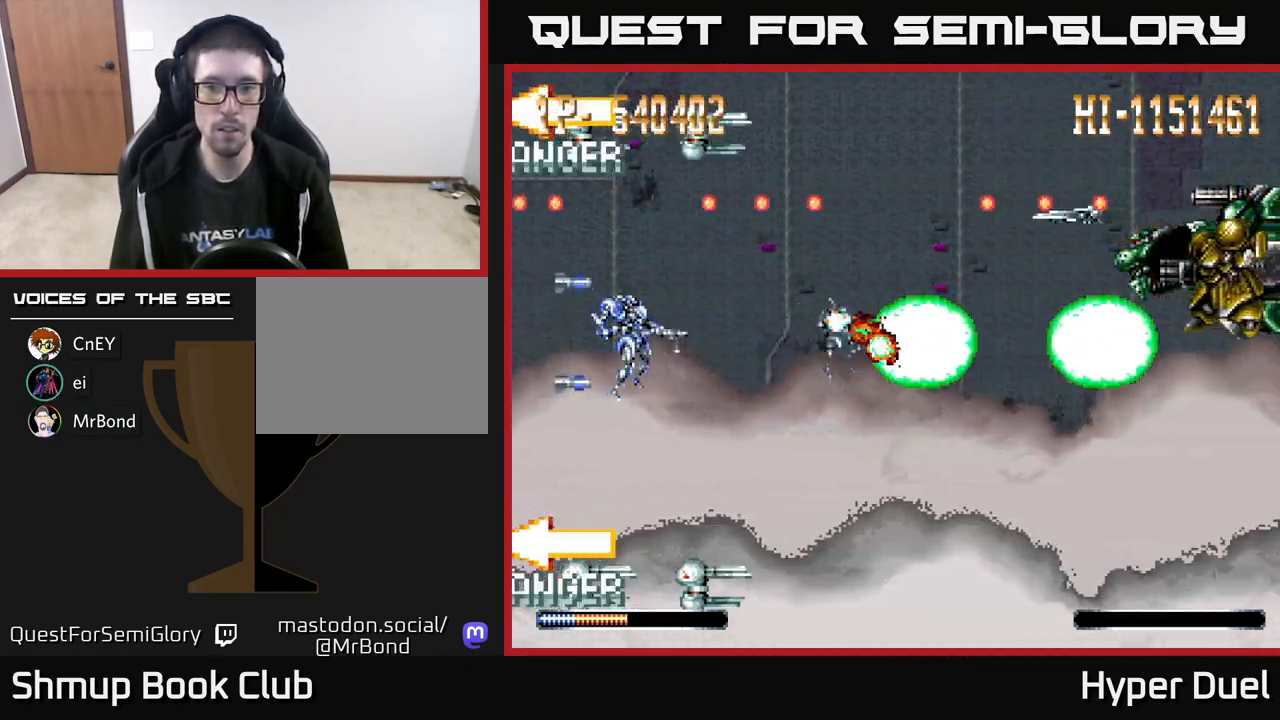
{"buttons": ["A", "X"], "right_stick": "center", "events": [[483, "A", "down"]]}
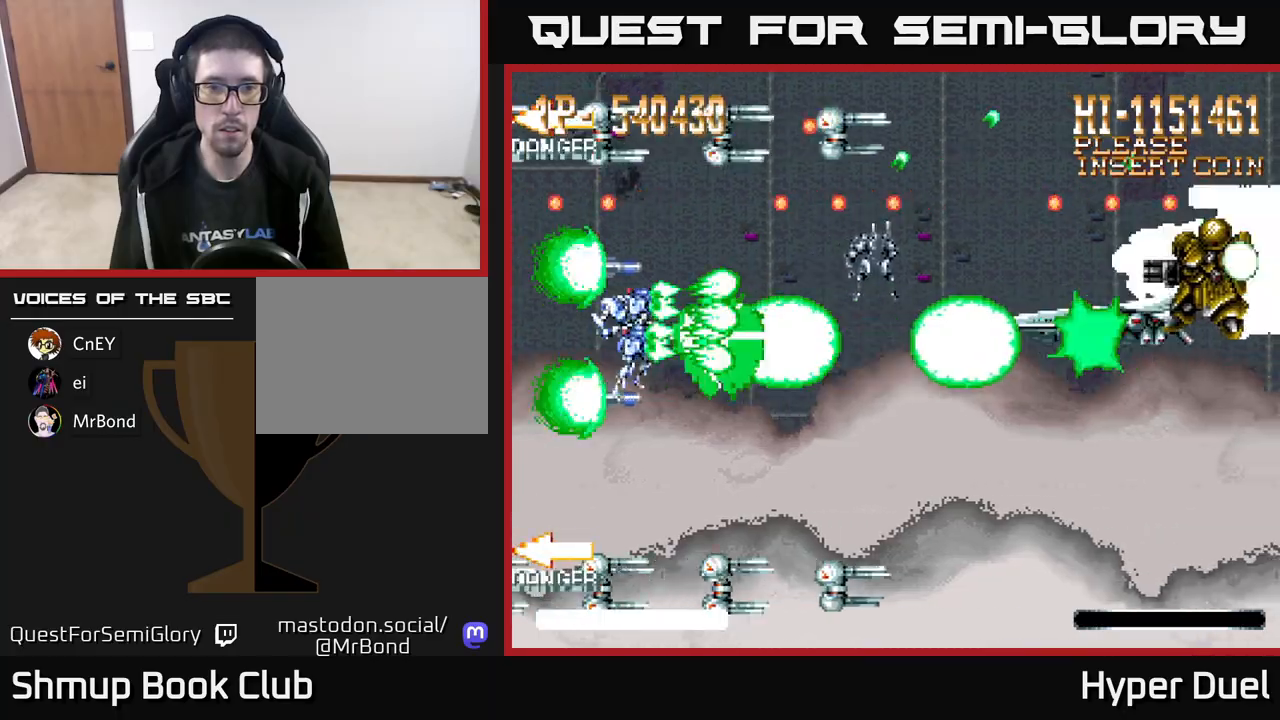
{"buttons": ["A"], "right_stick": "center", "events": [[50, "DPAD_RIGHT", "down"], [400, "DPAD_DOWN", "down"], [433, "X", "up"], [483, "DPAD_DOWN", "up"], [483, "DPAD_RIGHT", "up"]]}
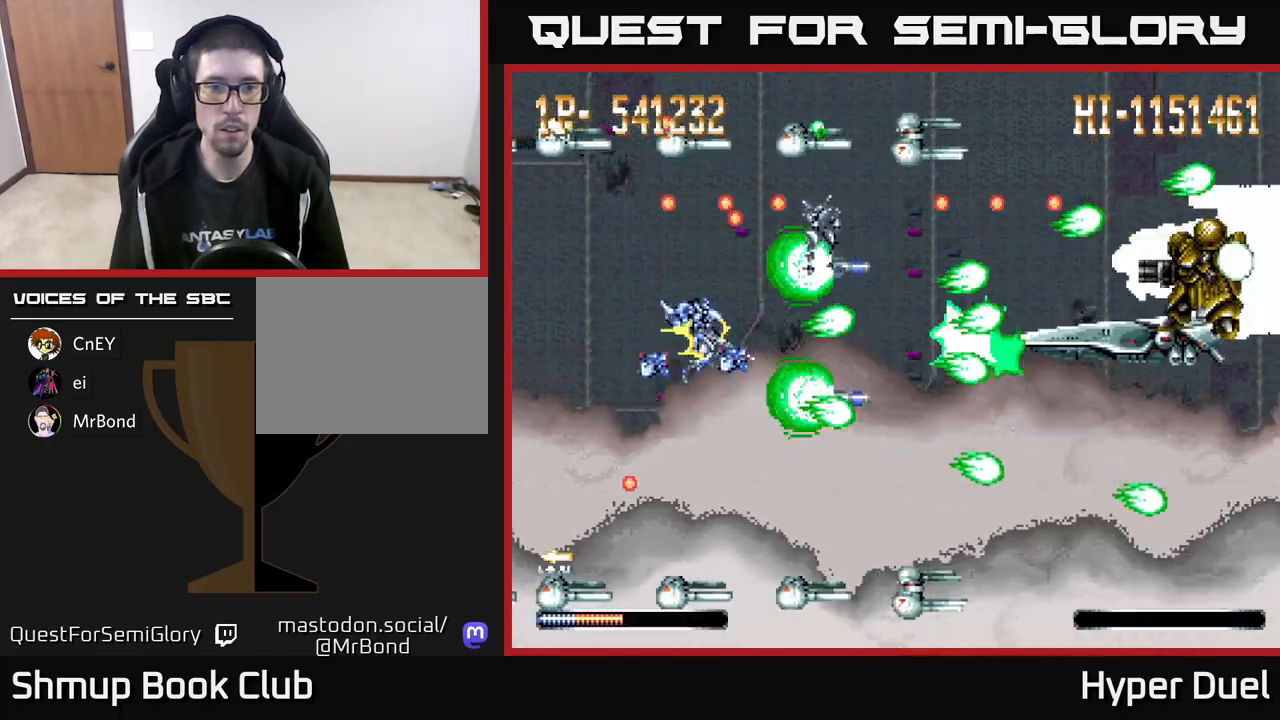
{"buttons": ["A", "X", "DPAD_DOWN", "DPAD_RIGHT"], "right_stick": "center", "events": [[133, "X", "down"], [283, "DPAD_RIGHT", "down"], [350, "DPAD_DOWN", "down"]]}
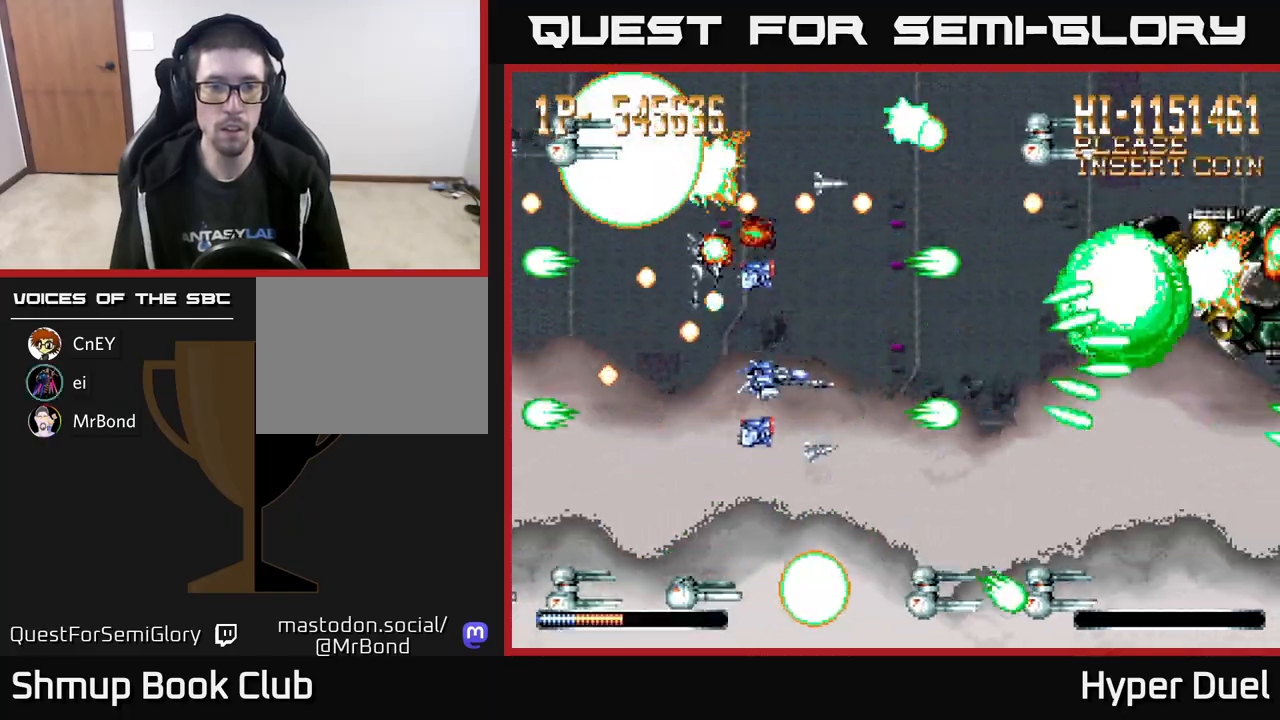
{"buttons": ["A", "X", "DPAD_UP", "DPAD_LEFT"], "right_stick": "center", "events": [[83, "DPAD_DOWN", "up"], [367, "DPAD_RIGHT", "up"], [400, "DPAD_LEFT", "down"], [433, "DPAD_UP", "down"]]}
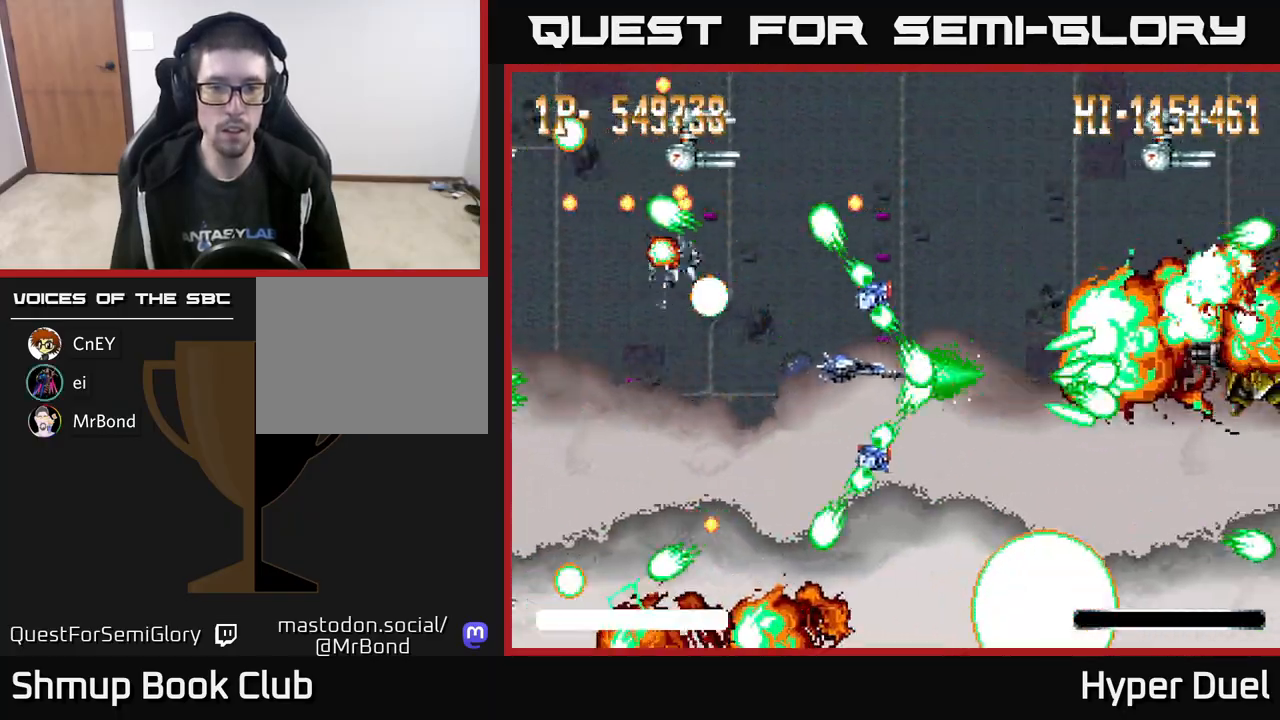
{"buttons": ["A", "DPAD_DOWN", "DPAD_LEFT"], "right_stick": "center", "events": [[17, "DPAD_UP", "up"], [133, "DPAD_UP", "down"], [200, "DPAD_UP", "up"], [267, "X", "up"], [350, "DPAD_LEFT", "up"], [367, "DPAD_DOWN", "down"], [383, "DPAD_RIGHT", "down"], [450, "DPAD_RIGHT", "up"], [483, "DPAD_LEFT", "down"]]}
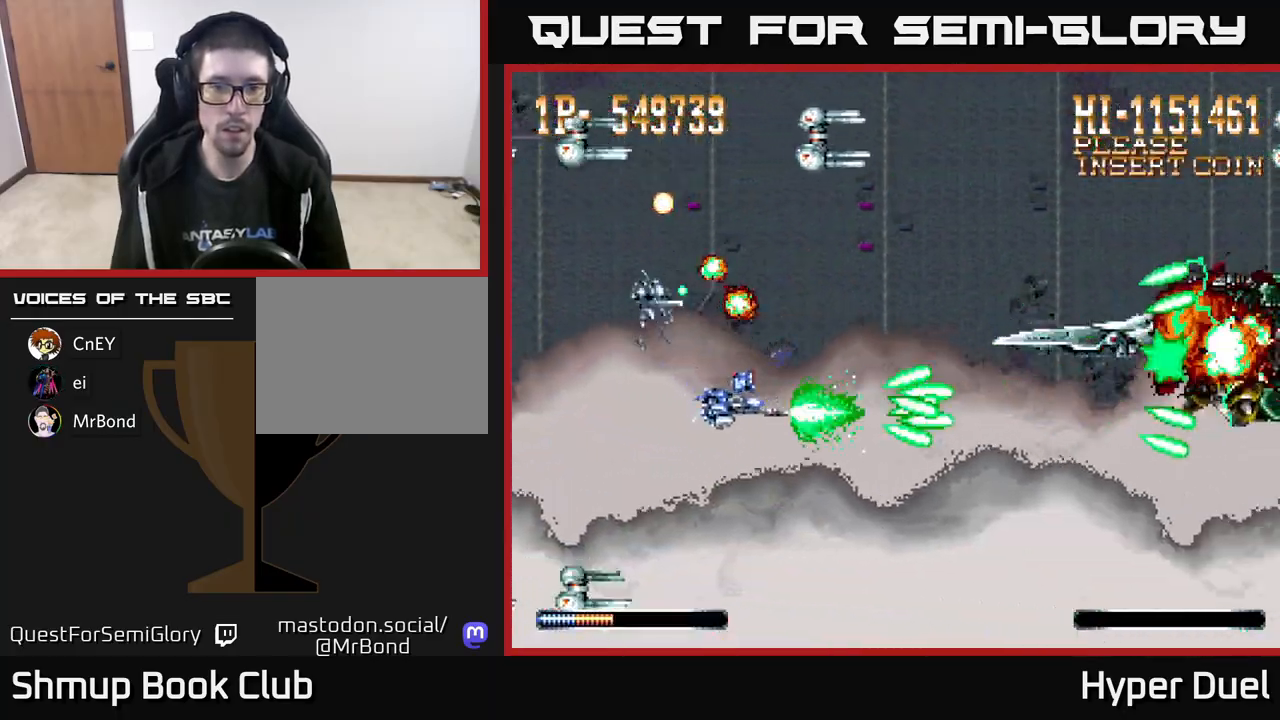
{"buttons": ["A", "X", "DPAD_LEFT"], "right_stick": "center"}
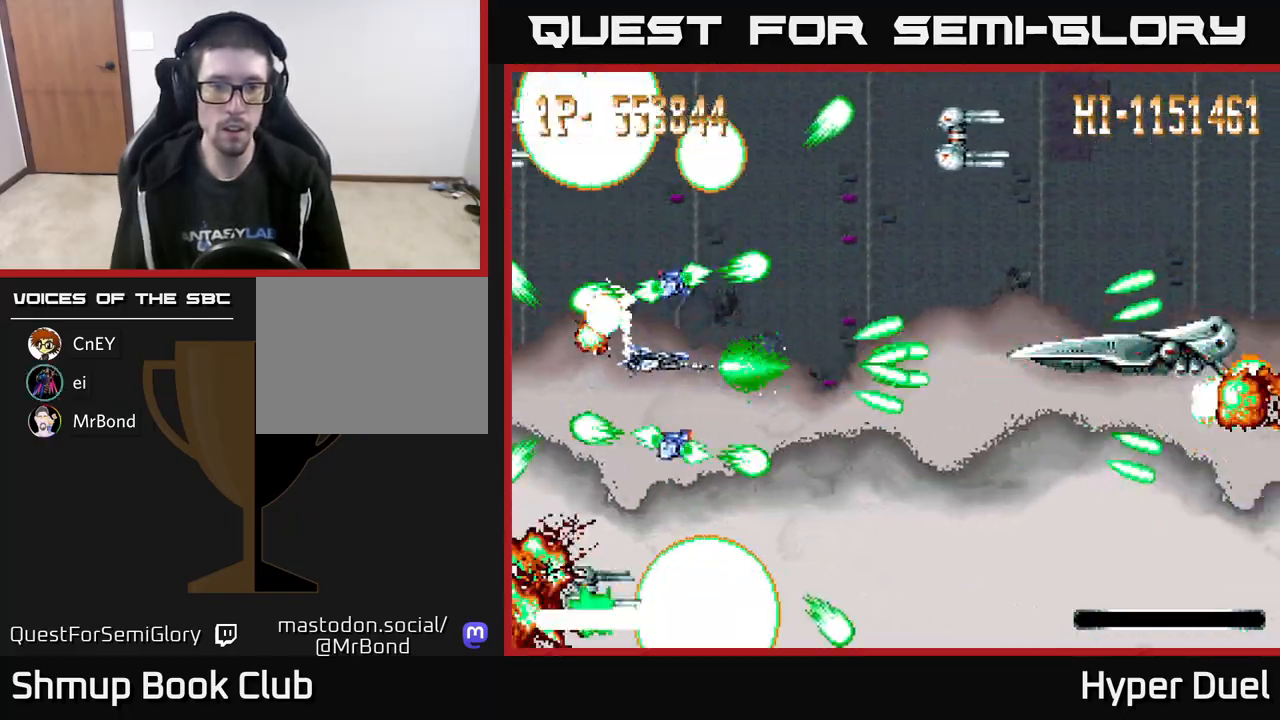
{"buttons": ["A"], "right_stick": "center"}
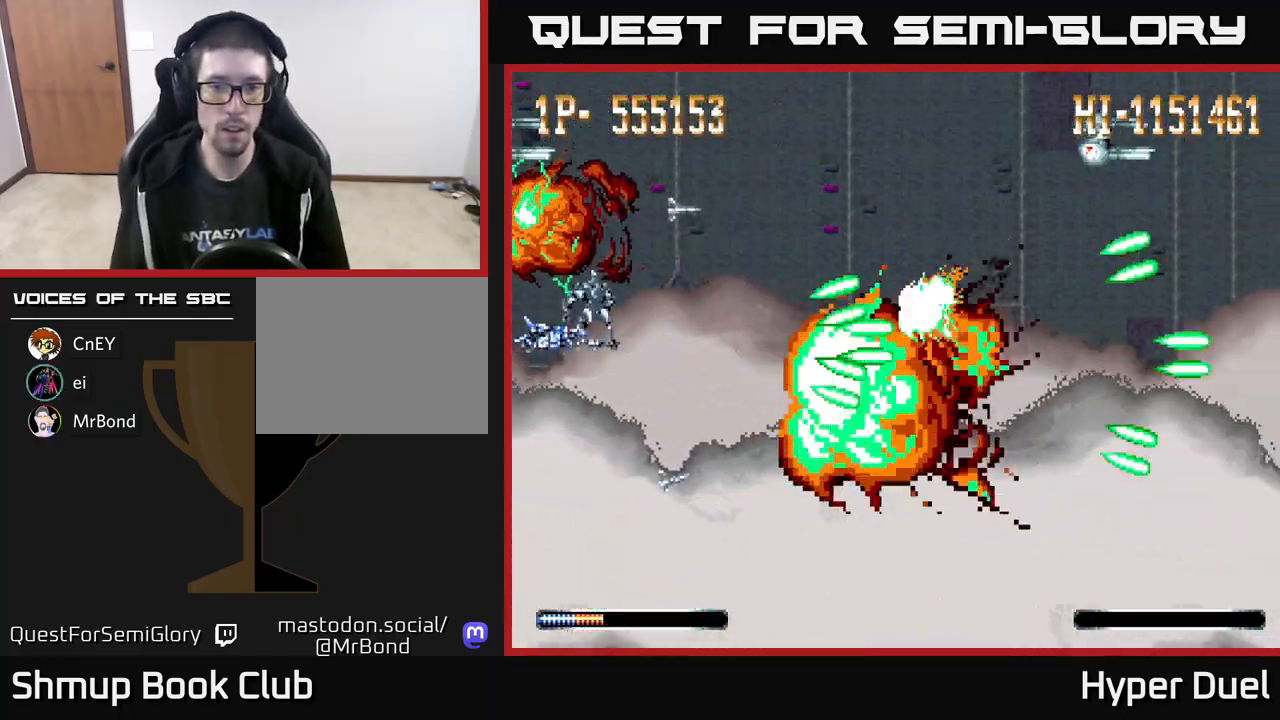
{"buttons": ["A", "X", "DPAD_DOWN", "DPAD_RIGHT"], "right_stick": "center", "events": [[333, "DPAD_RIGHT", "down"], [450, "DPAD_DOWN", "down"], [467, "X", "down"]]}
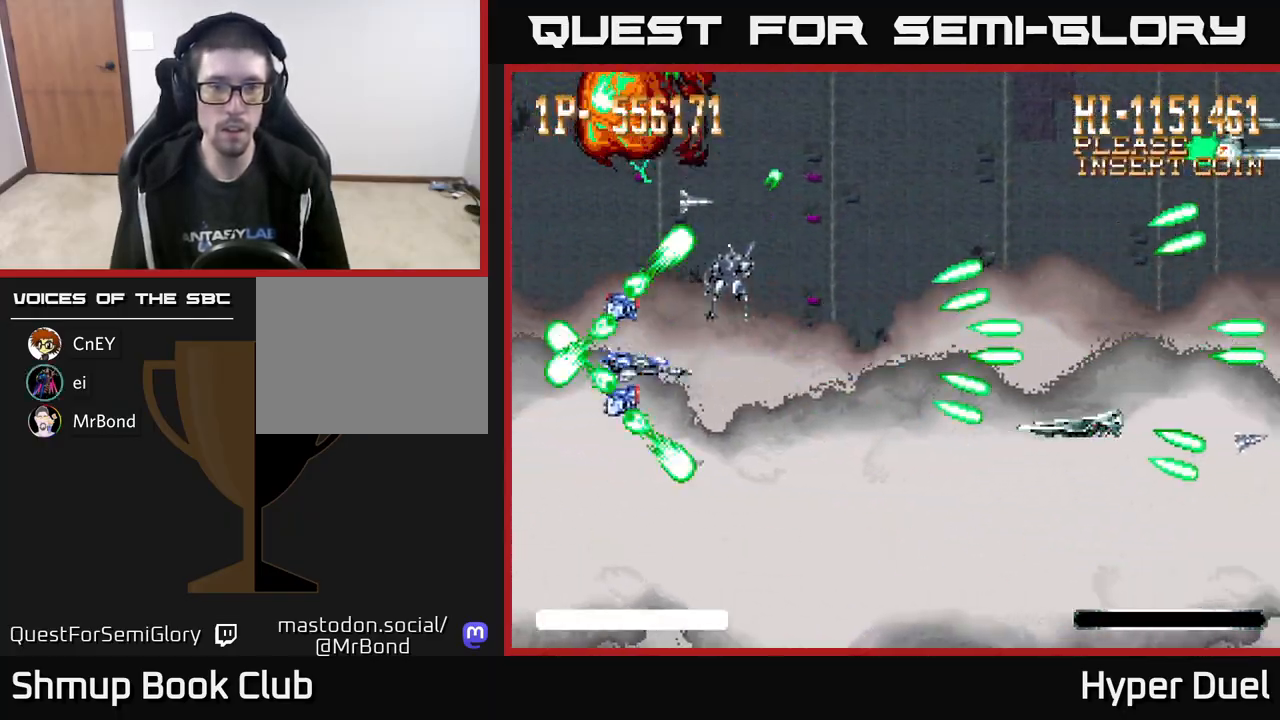
{"buttons": ["A"], "right_stick": "center", "events": [[17, "DPAD_DOWN", "up"], [233, "X", "up"], [283, "DPAD_RIGHT", "up"], [317, "DPAD_UP", "down"], [367, "DPAD_LEFT", "down"], [383, "DPAD_UP", "up"], [433, "DPAD_LEFT", "up"]]}
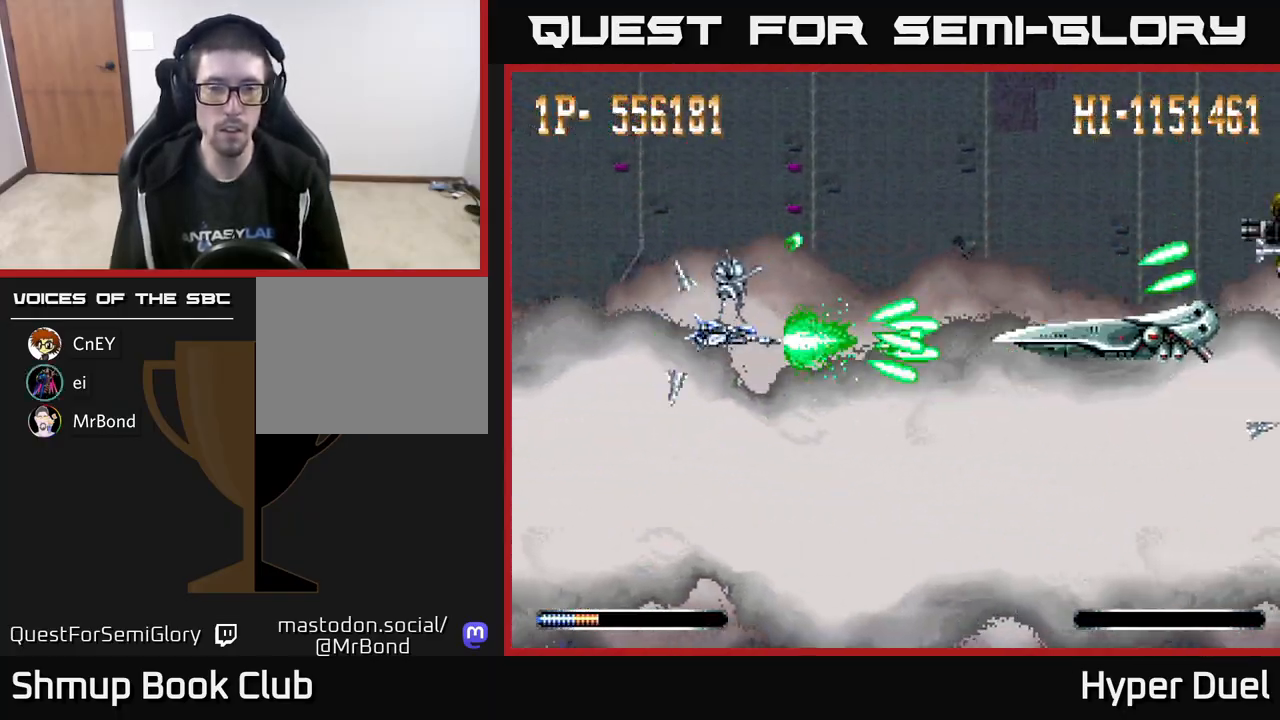
{"buttons": ["A"], "right_stick": "center", "events": []}
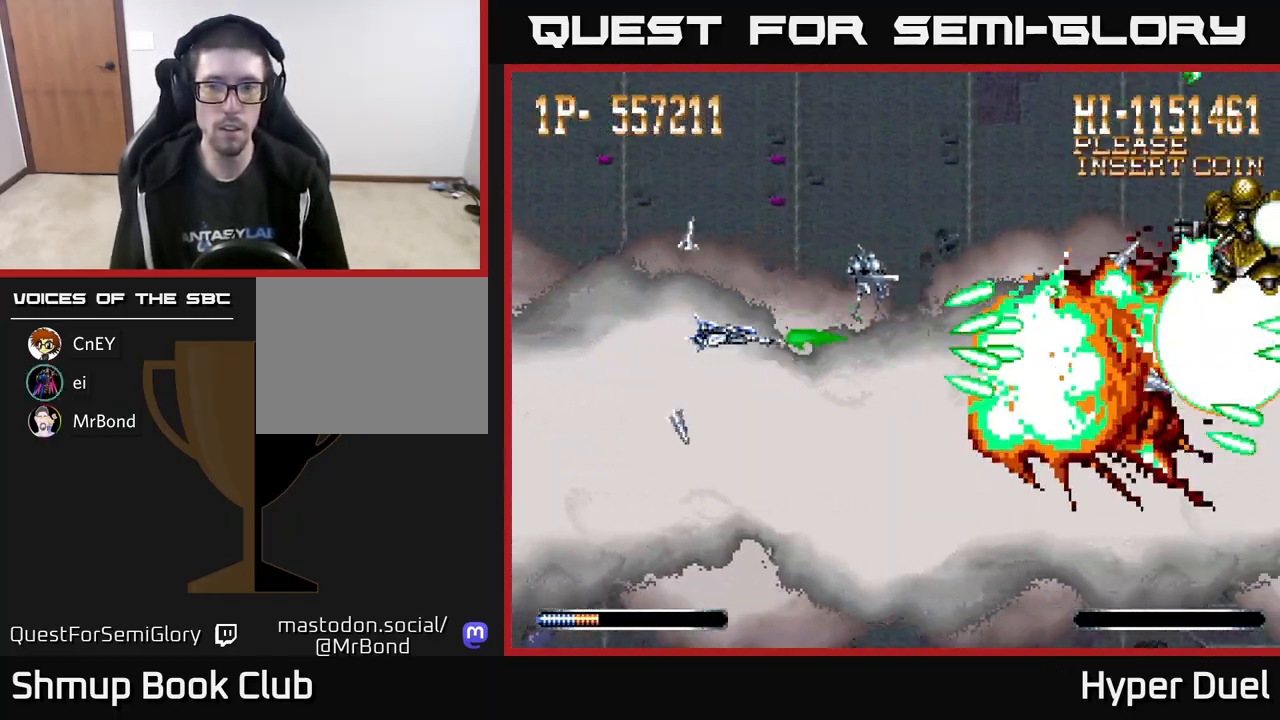
{"buttons": ["A"], "right_stick": "center", "events": [[283, "DPAD_UP", "down"], [333, "DPAD_UP", "up"], [350, "DPAD_LEFT", "down"], [467, "DPAD_LEFT", "up"]]}
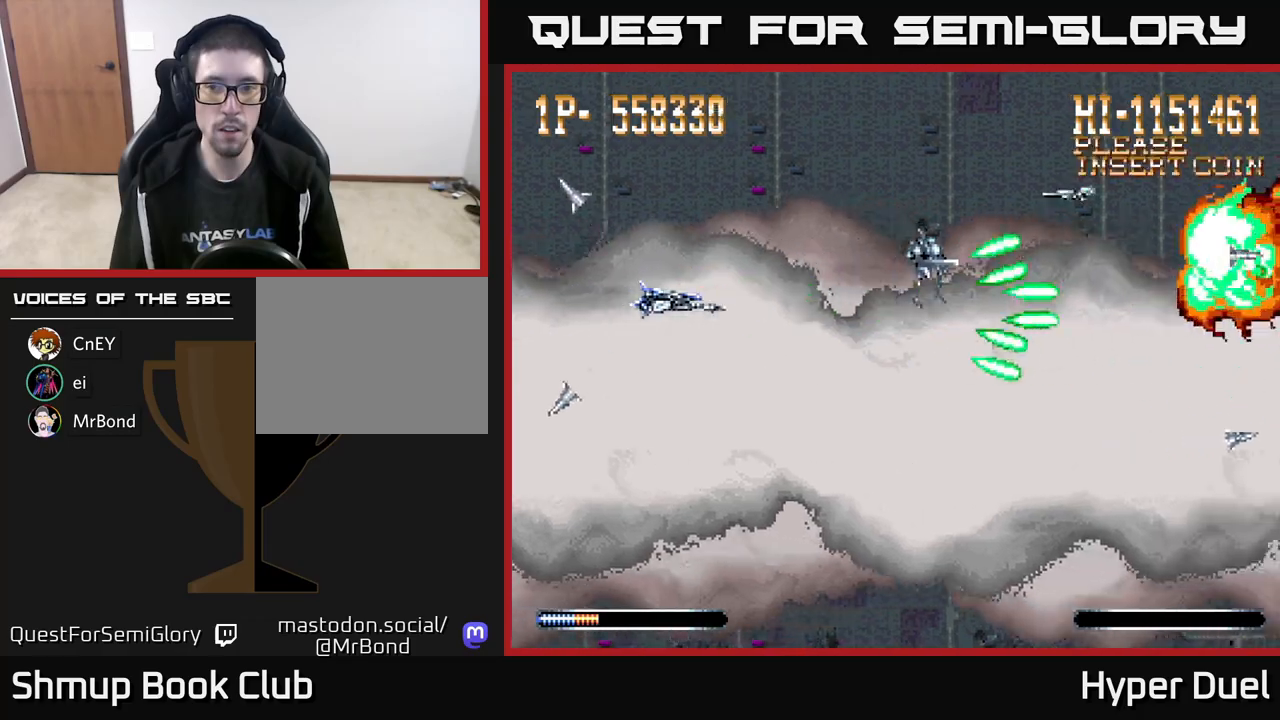
{"buttons": ["A"], "right_stick": "center", "events": [[200, "DPAD_DOWN", "down"], [317, "DPAD_DOWN", "up"]]}
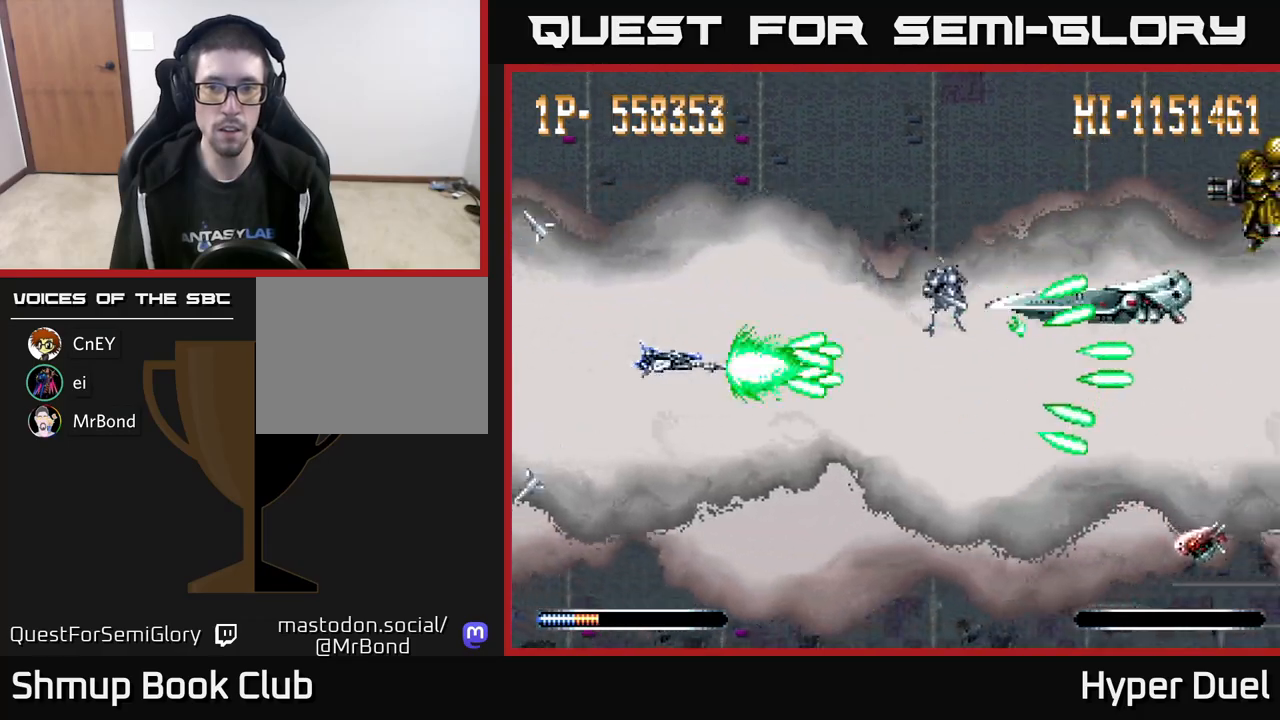
{"buttons": ["A"], "right_stick": "center", "events": [[233, "DPAD_UP", "down"], [283, "DPAD_UP", "up"]]}
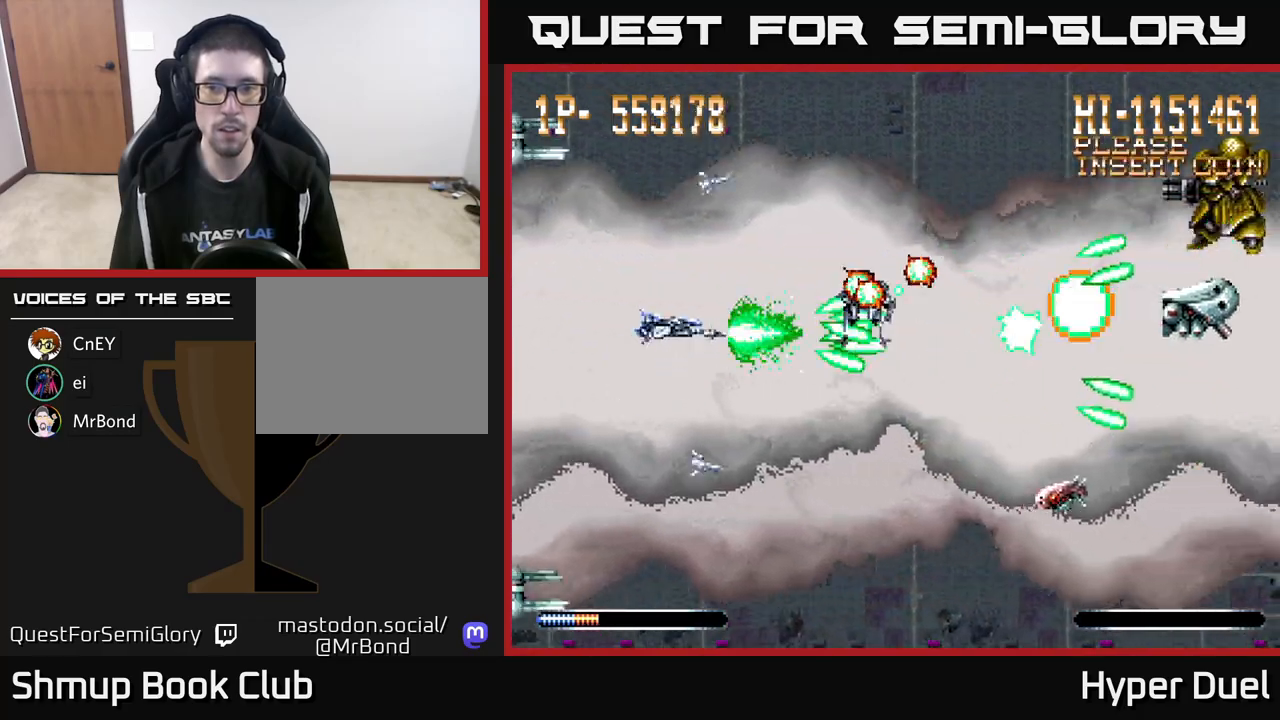
{"buttons": ["A", "DPAD_UP"], "right_stick": "center", "events": [[150, "DPAD_DOWN", "down"], [350, "DPAD_DOWN", "up"], [400, "DPAD_LEFT", "down"], [417, "DPAD_UP", "down"], [483, "DPAD_LEFT", "up"]]}
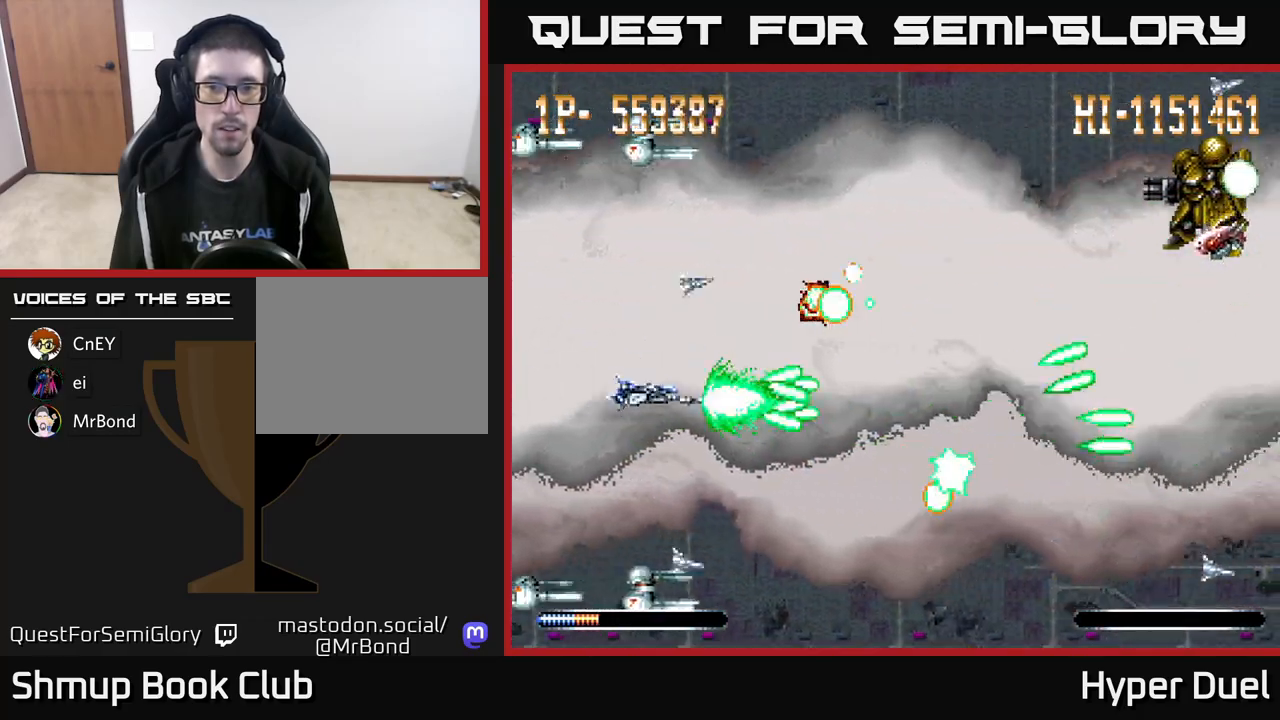
{"buttons": ["A", "X", "DPAD_LEFT"], "right_stick": "center", "events": [[67, "DPAD_RIGHT", "down"], [83, "DPAD_UP", "up"], [83, "X", "down"], [233, "DPAD_RIGHT", "up"], [267, "DPAD_UP", "down"], [350, "DPAD_UP", "up"], [500, "DPAD_LEFT", "down"]]}
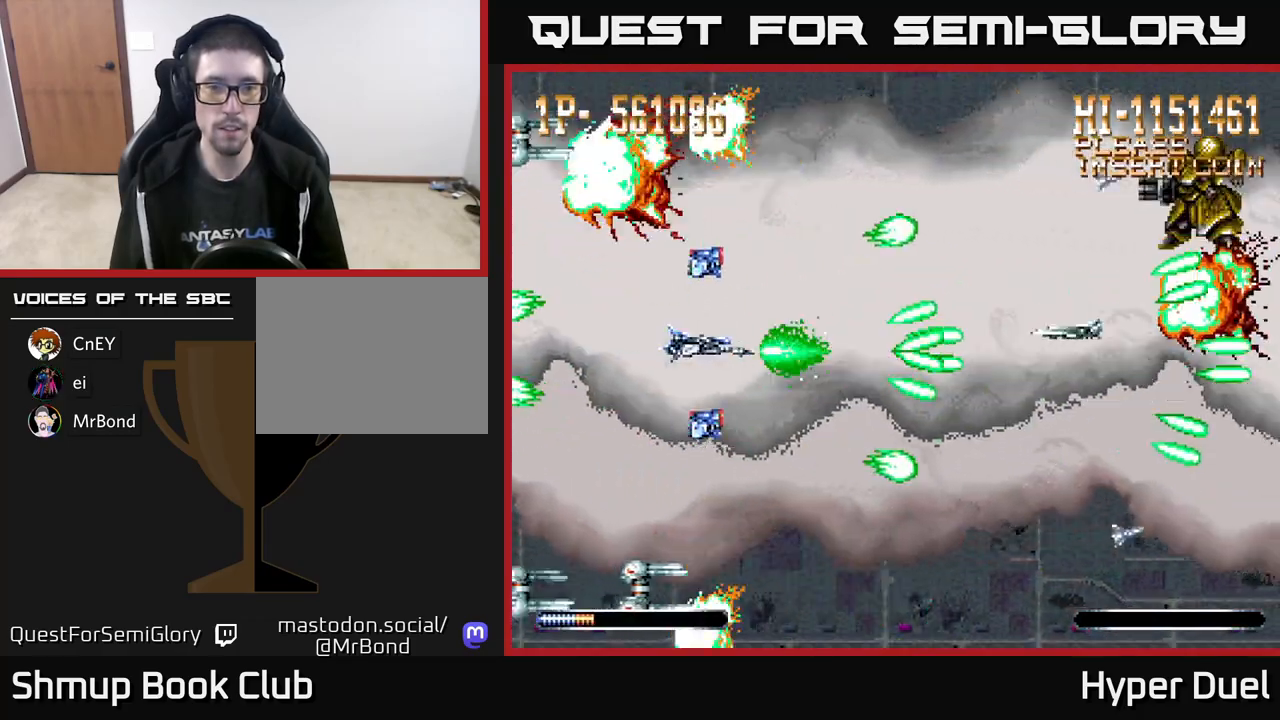
{"buttons": ["A", "X", "DPAD_RIGHT"], "right_stick": "center", "events": [[267, "DPAD_LEFT", "up"], [317, "DPAD_DOWN", "down"], [317, "DPAD_RIGHT", "down"], [367, "DPAD_DOWN", "up"]]}
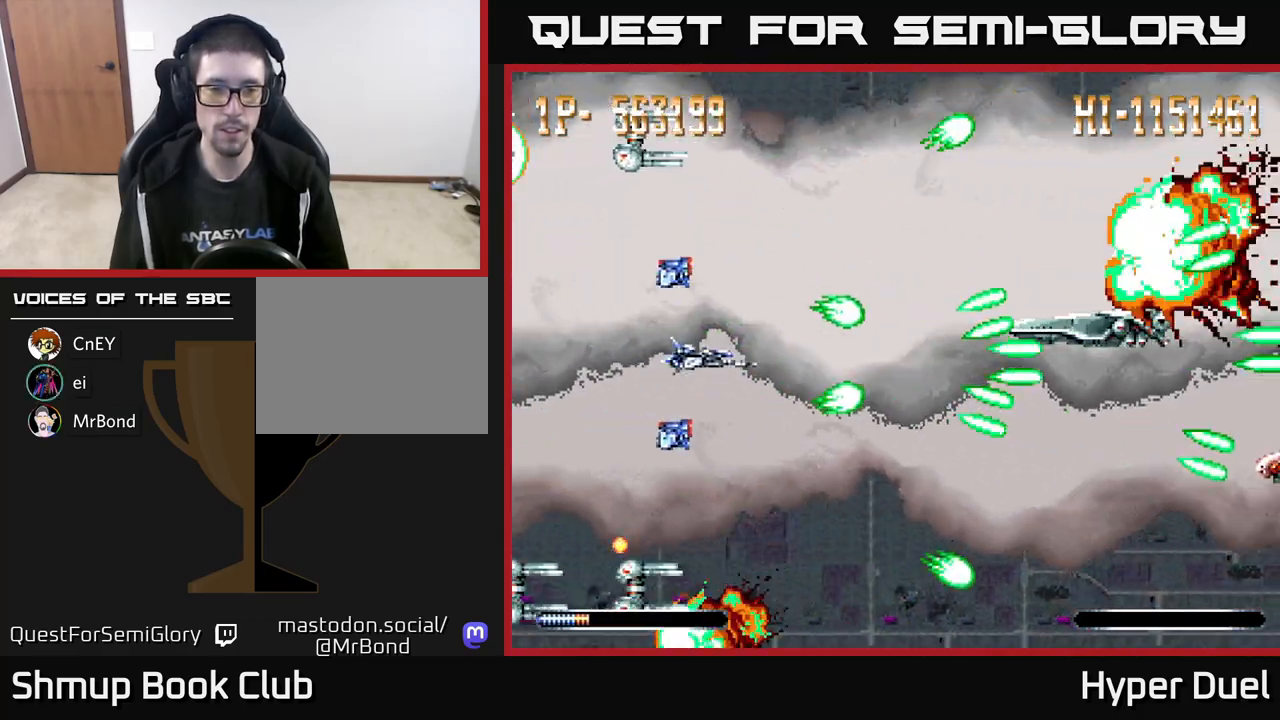
{"buttons": ["A", "X", "DPAD_UP", "DPAD_RIGHT"], "right_stick": "center", "events": [[67, "DPAD_RIGHT", "up"], [67, "X", "up"], [417, "X", "down"], [467, "DPAD_RIGHT", "down"], [467, "DPAD_UP", "down"]]}
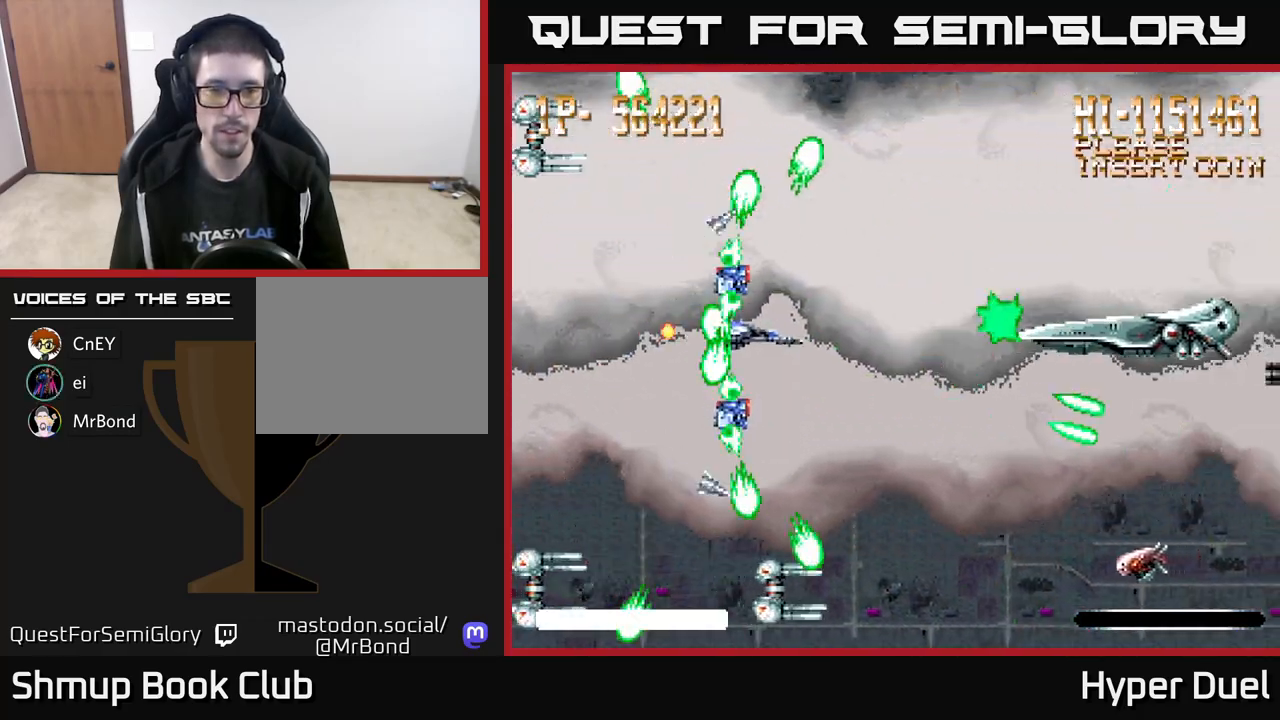
{"buttons": ["A", "X", "DPAD_DOWN", "DPAD_LEFT"], "right_stick": "center", "events": [[50, "DPAD_UP", "up"], [117, "DPAD_DOWN", "down"], [167, "DPAD_RIGHT", "up"], [217, "DPAD_DOWN", "up"], [217, "DPAD_LEFT", "down"], [283, "DPAD_UP", "down"], [317, "DPAD_UP", "up"], [483, "DPAD_DOWN", "down"]]}
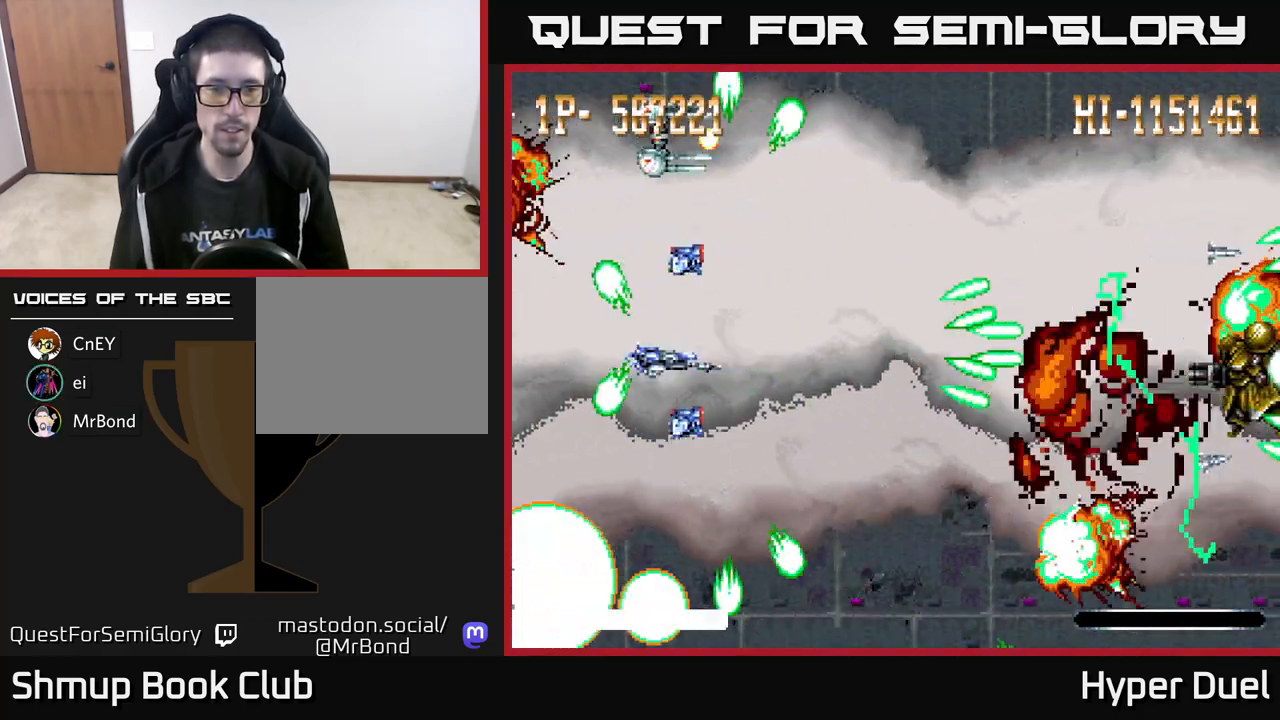
{"buttons": ["A", "X"], "right_stick": "center", "events": [[17, "DPAD_LEFT", "up"], [33, "X", "up"], [100, "DPAD_DOWN", "up"], [450, "X", "down"]]}